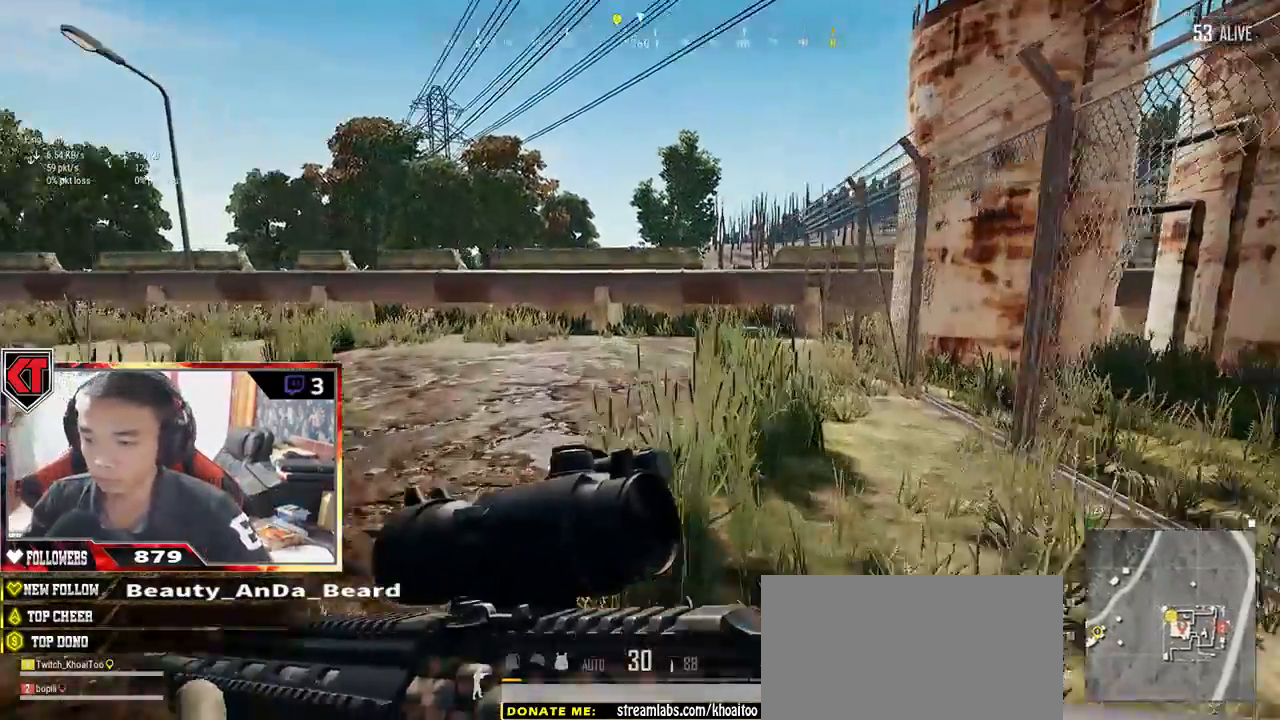
Gameplay with keyboard and mouse; each line is a JSON object with the keys and mouse buttons held at the frame after it. "events" lists presses ("down") and releases ("up") of "a", "c", "ctrl", "d", "e", "f", "q", "r", "s", "shift", "space", "tab", "v", "w", "x", "z", "mouse_left", "mouse_wheel" and "mouse_right" between this image and that frame as [ms after this image, input, new state], when the widget could be followed in between. "mouse_left", "mouse_wheel", "mouse_right" = the "left", "wheel", "right" buttons of the "mouse" list. No other keys are recorded. "wheel" means that the mouse wheel is clicked or scrolled. Mouse movement is not recorded.
{"keys": ["d"], "mouse": [], "events": [[433, "shift", "up"], [467, "d", "down"], [500, "w", "up"]]}
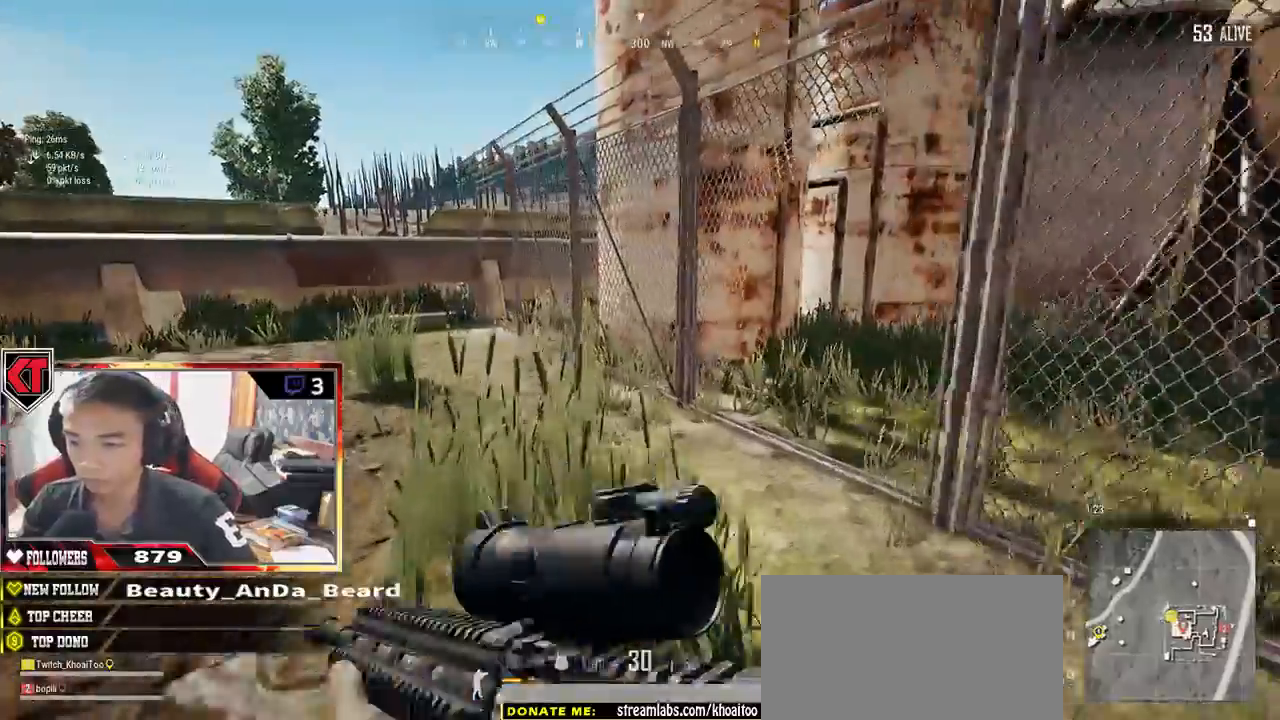
{"keys": ["d", "w"], "mouse": [], "events": [[283, "w", "down"]]}
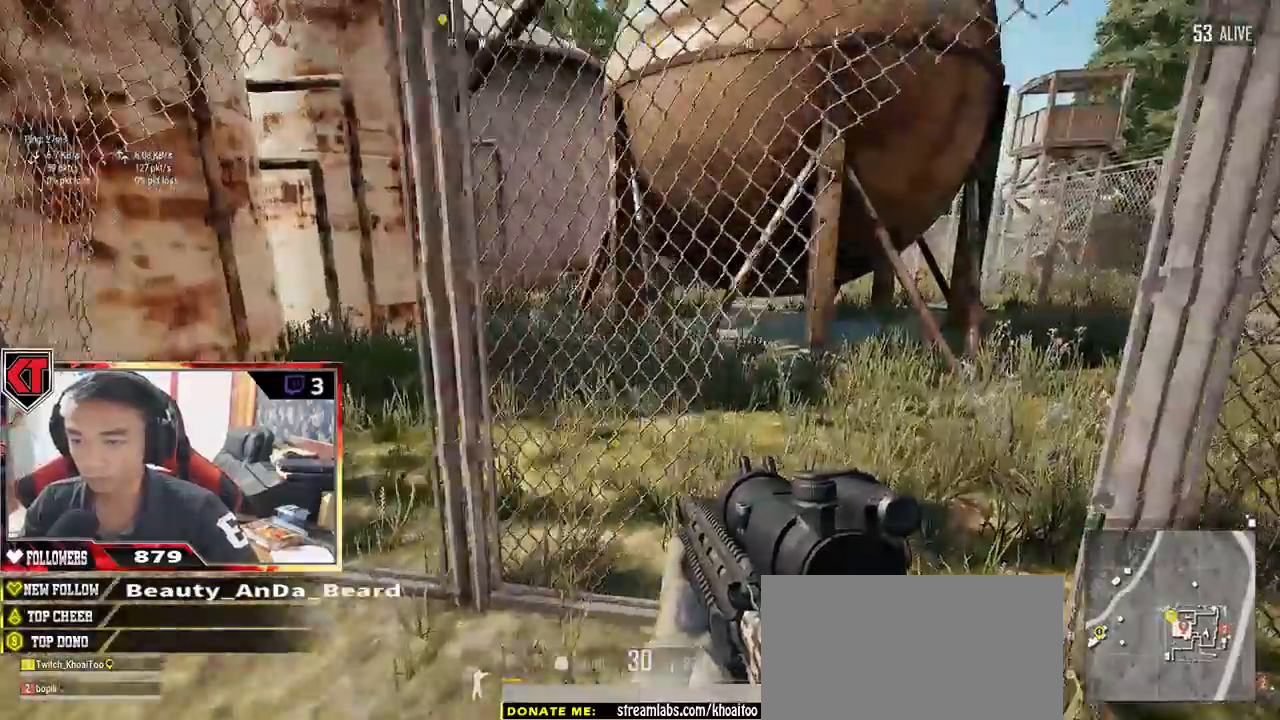
{"keys": ["shift", "w"], "mouse": [], "events": [[333, "d", "up"], [500, "shift", "down"]]}
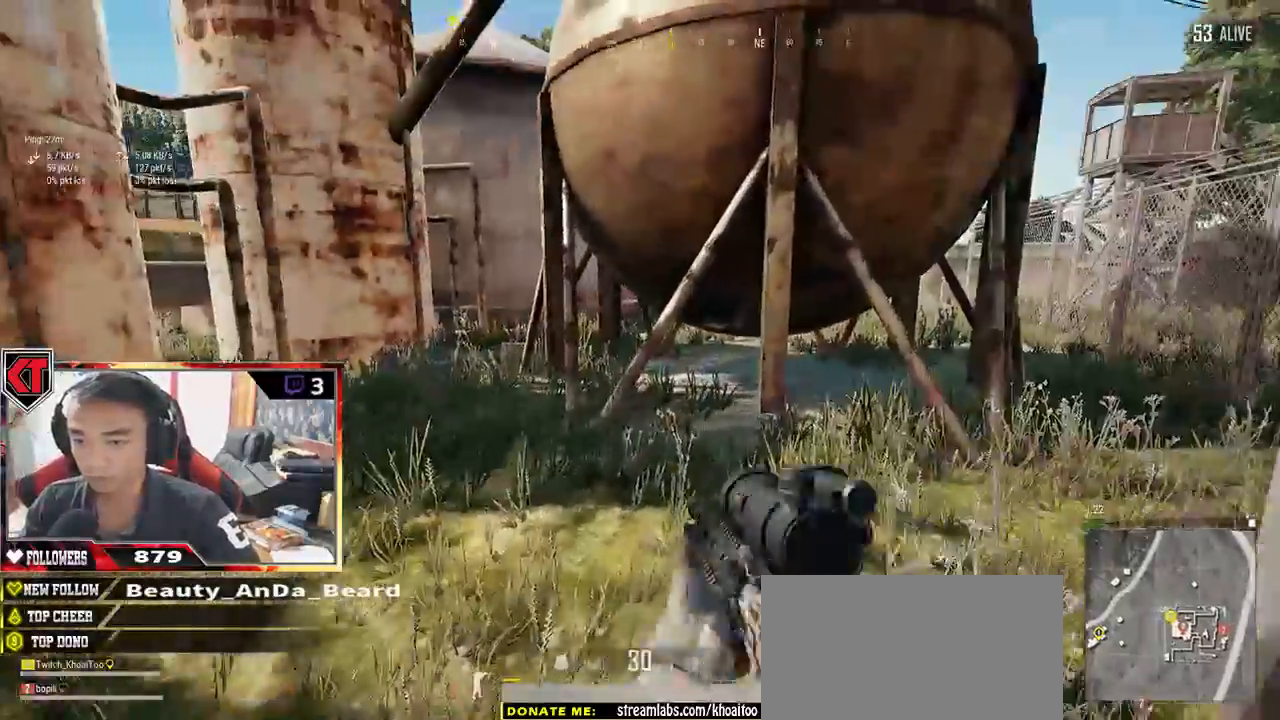
{"keys": ["d", "shift", "w"], "mouse": [], "events": [[200, "d", "down"]]}
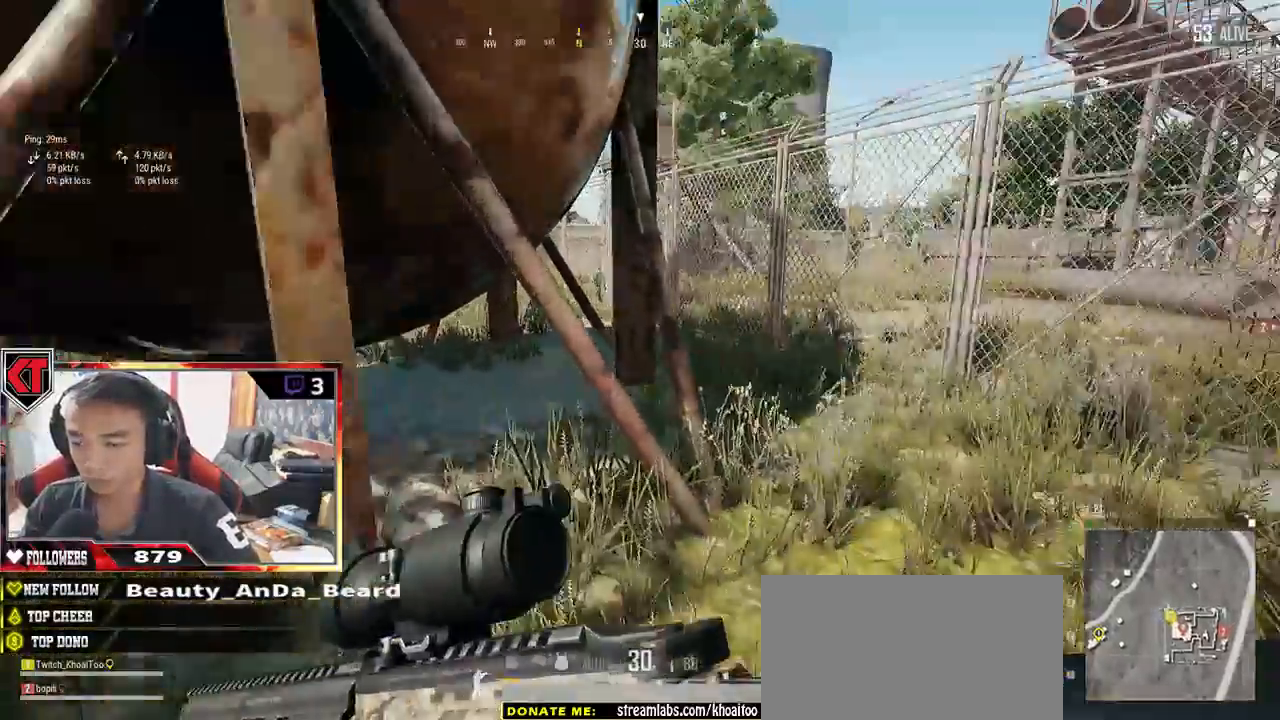
{"keys": ["d", "shift", "w"], "mouse": [], "events": []}
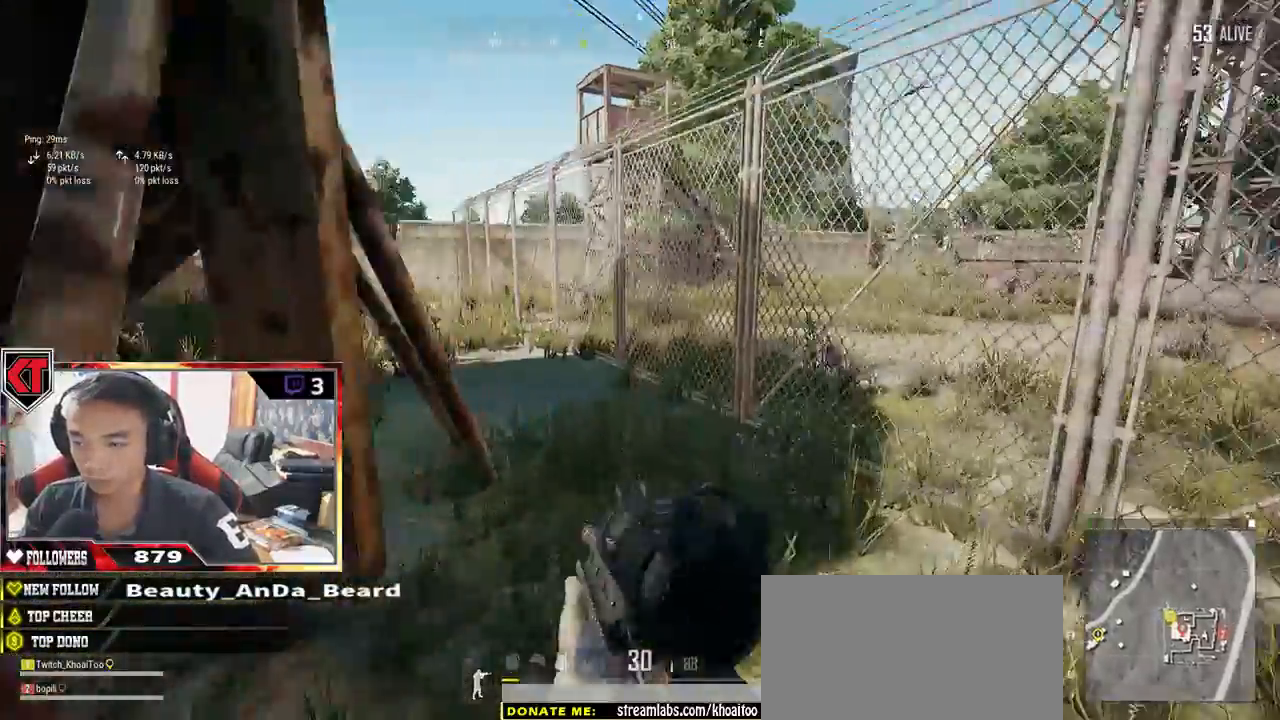
{"keys": ["shift", "w"], "mouse": [], "events": [[167, "d", "up"]]}
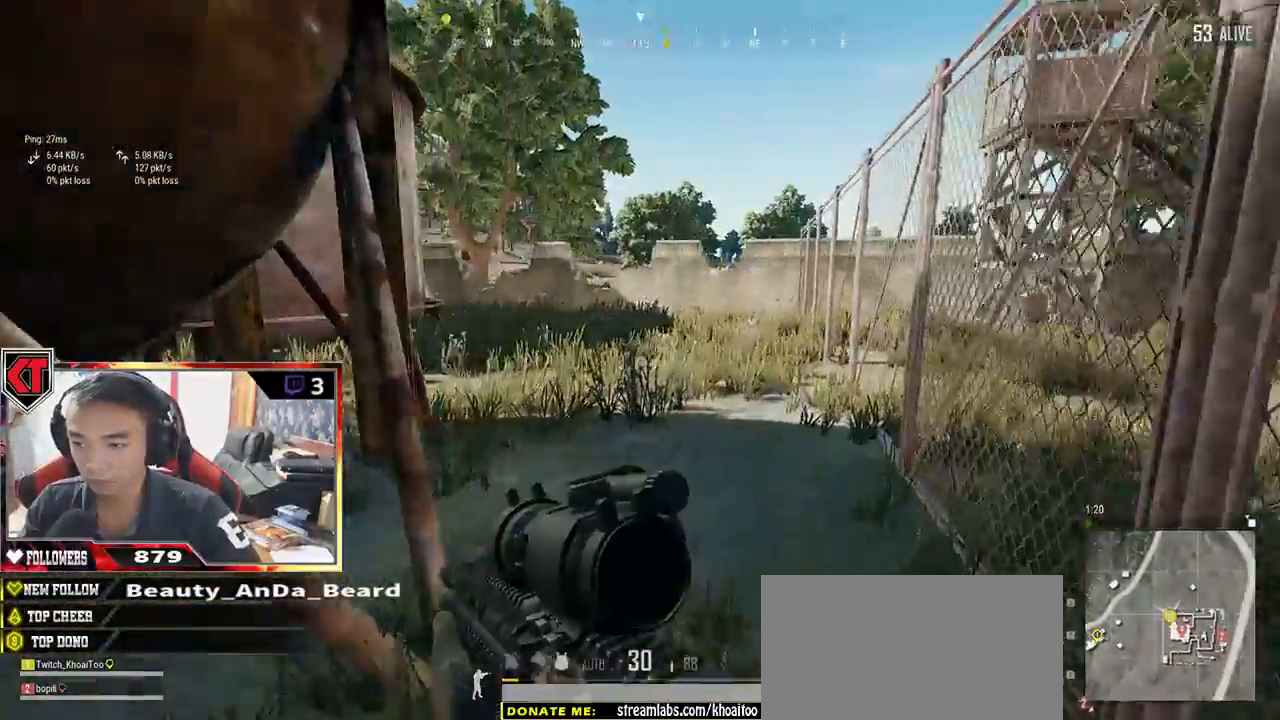
{"keys": ["shift", "w"], "mouse": [], "events": []}
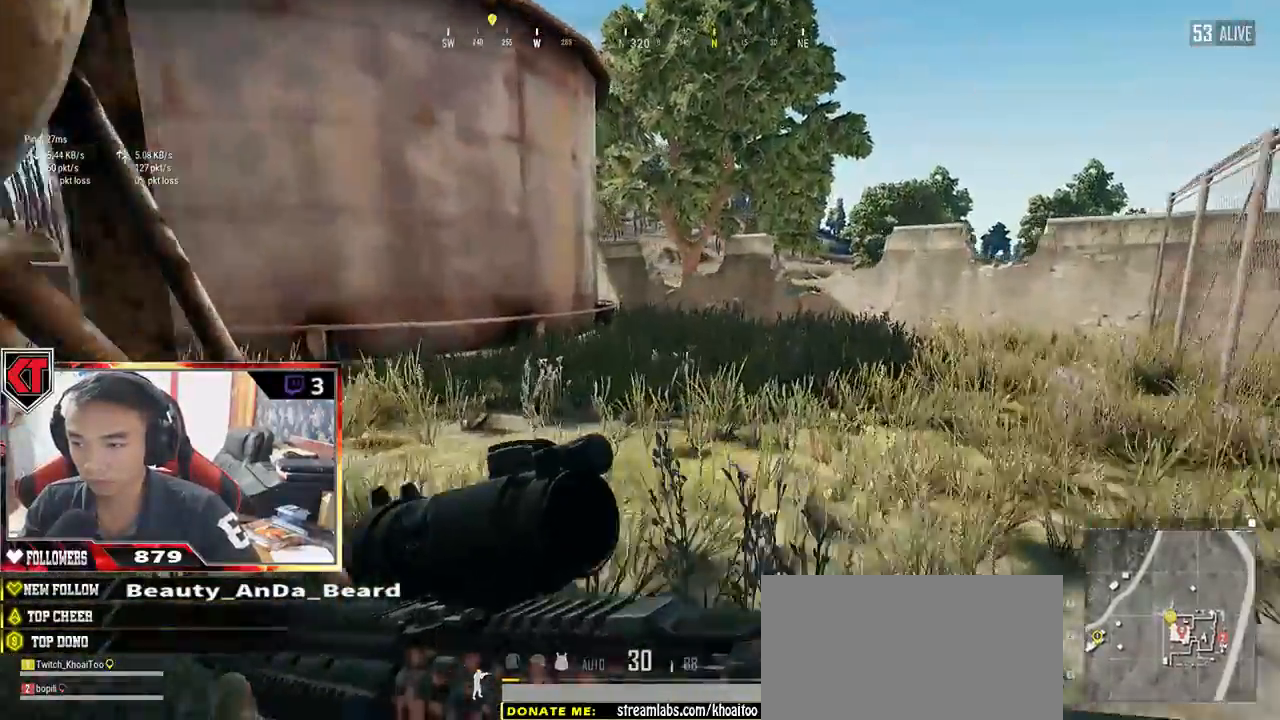
{"keys": ["shift", "w"], "mouse": [], "events": [[33, "space", "down"], [200, "space", "up"]]}
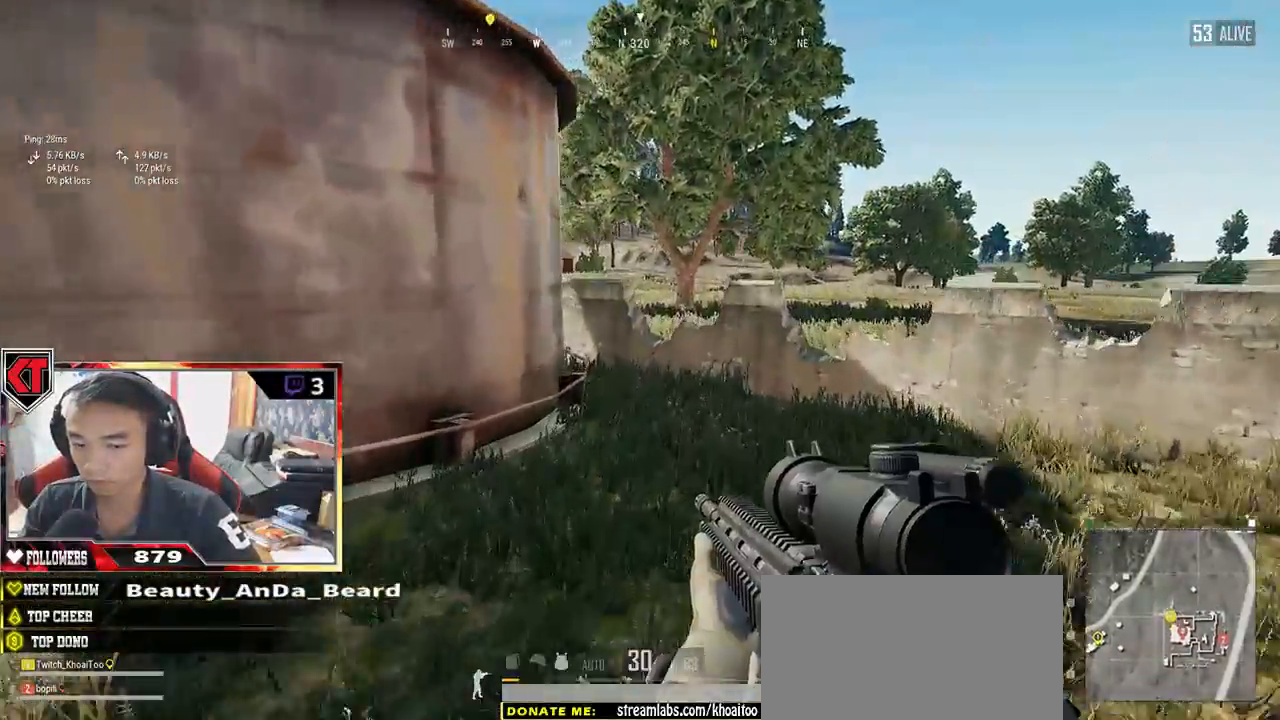
{"keys": ["shift", "w"], "mouse": [], "events": []}
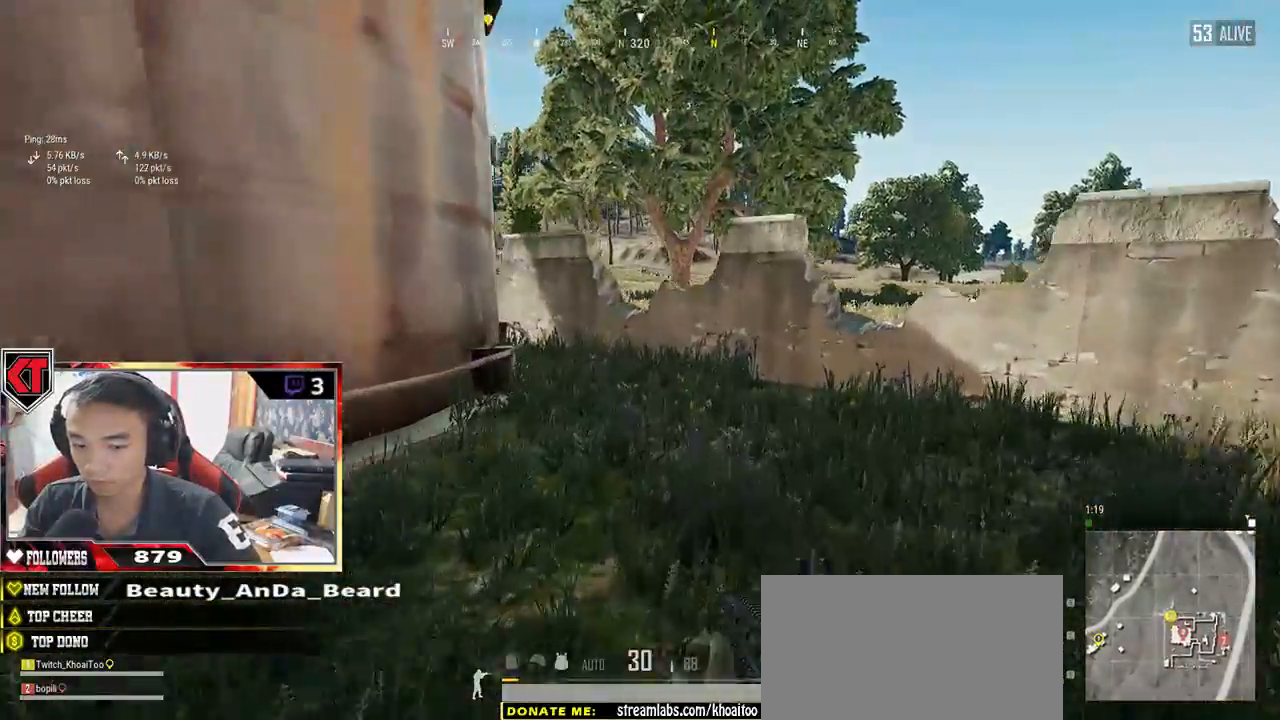
{"keys": ["shift", "w"], "mouse": [], "events": []}
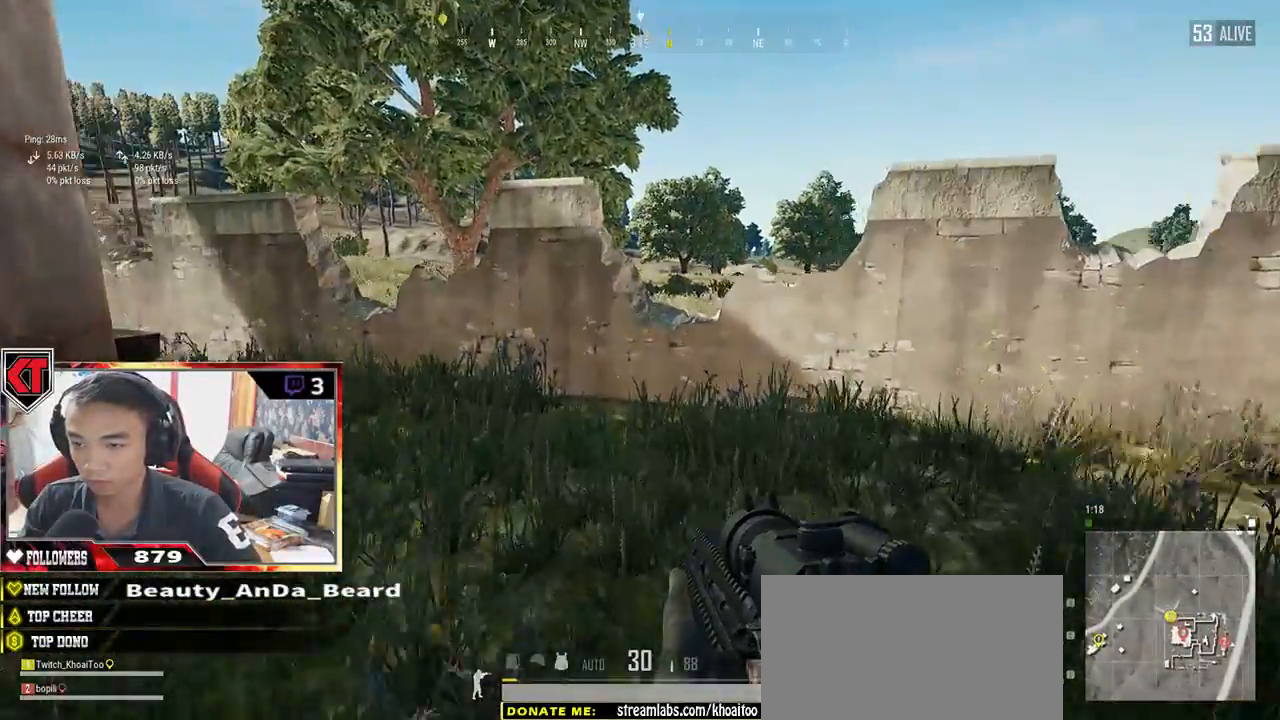
{"keys": ["shift", "space", "w"], "mouse": [], "events": [[500, "space", "down"]]}
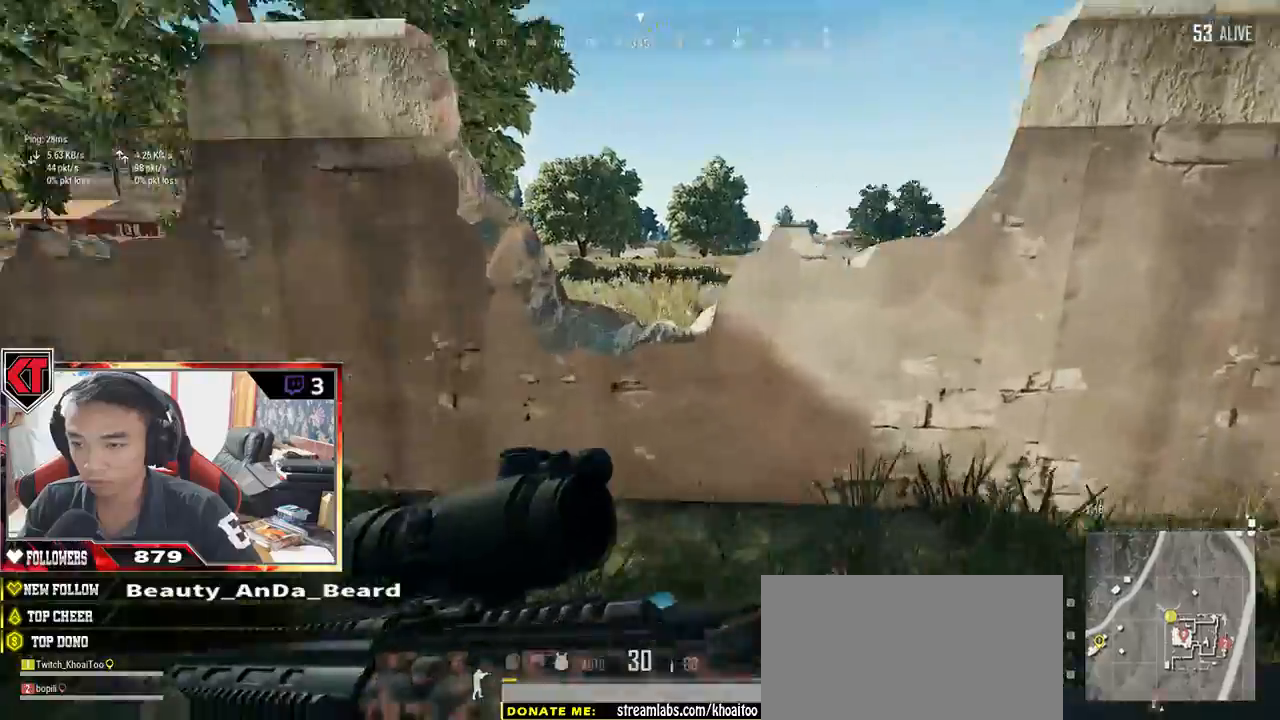
{"keys": ["a"], "mouse": [], "events": [[133, "shift", "up"], [167, "space", "up"], [483, "w", "up"], [500, "a", "down"]]}
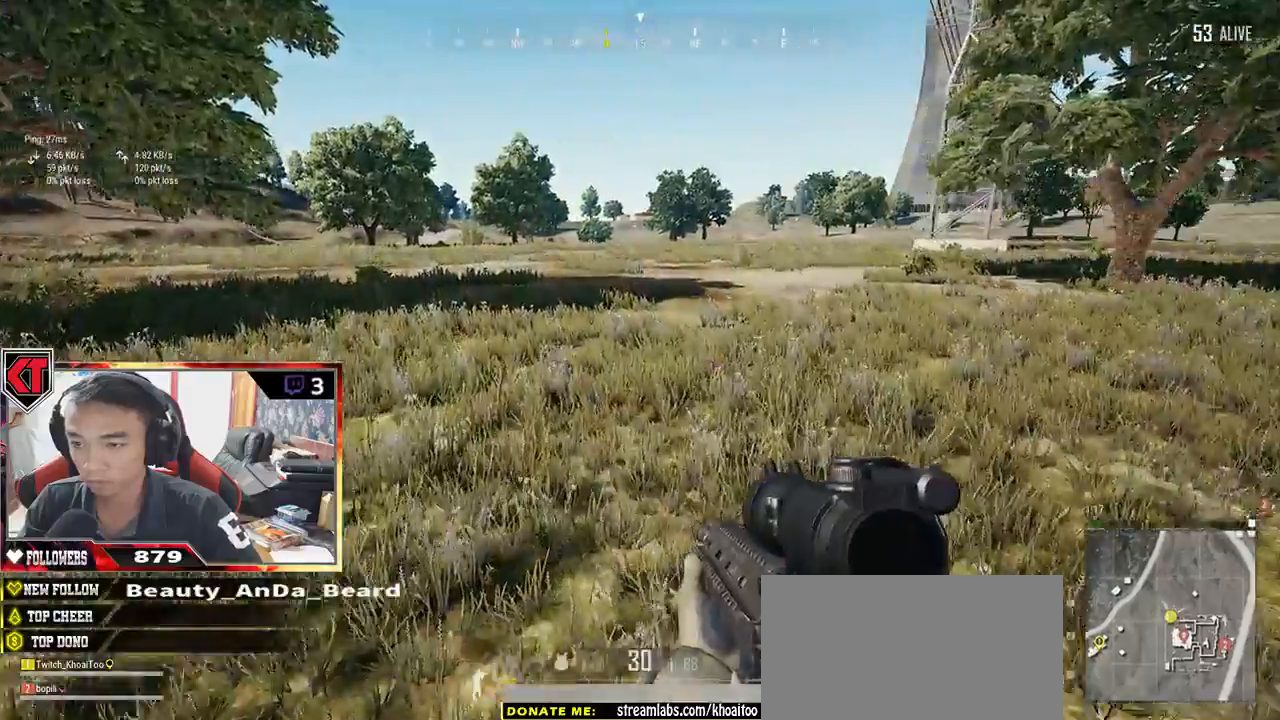
{"keys": ["a"], "mouse": [], "events": []}
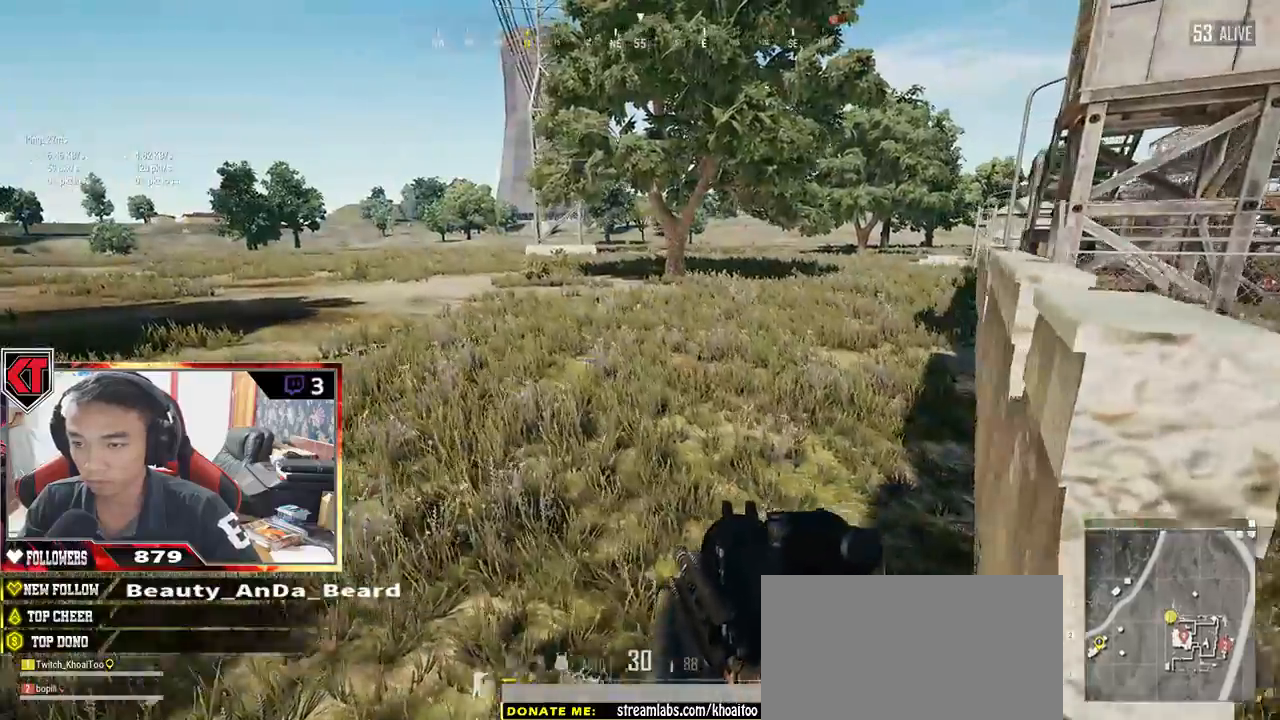
{"keys": ["a"], "mouse": [], "events": []}
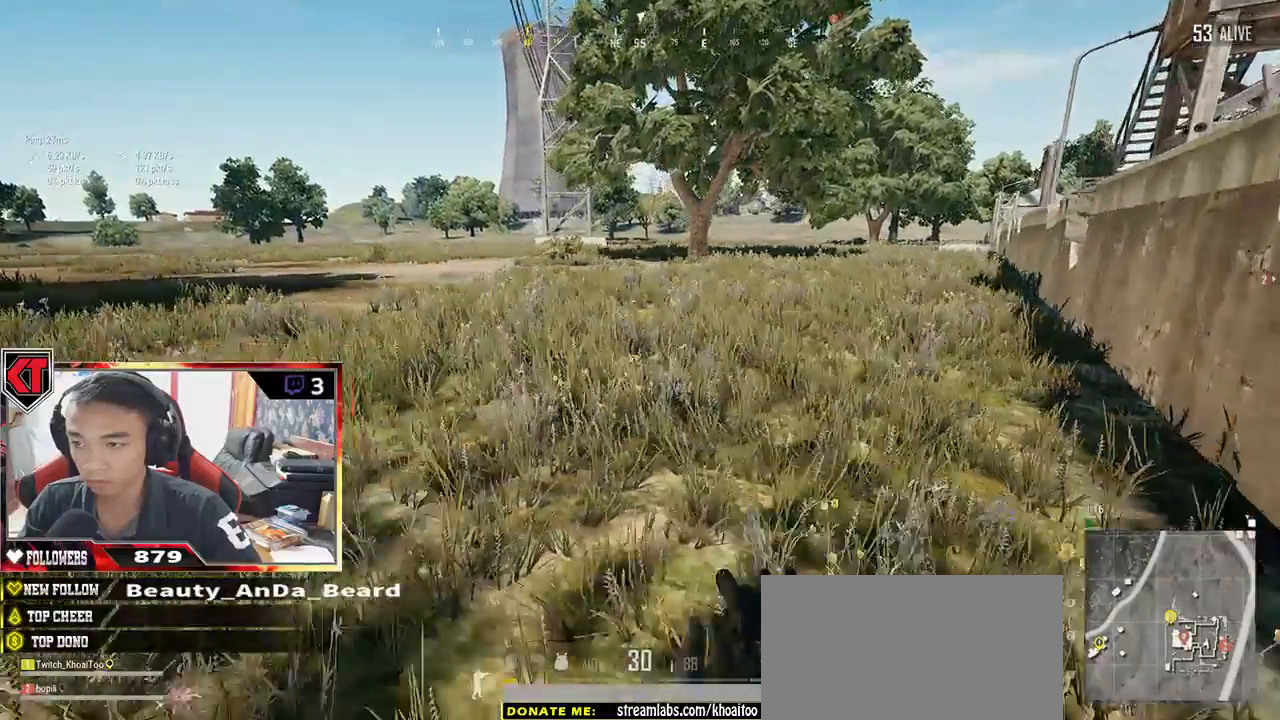
{"keys": ["a", "s"], "mouse": [], "events": [[50, "s", "down"]]}
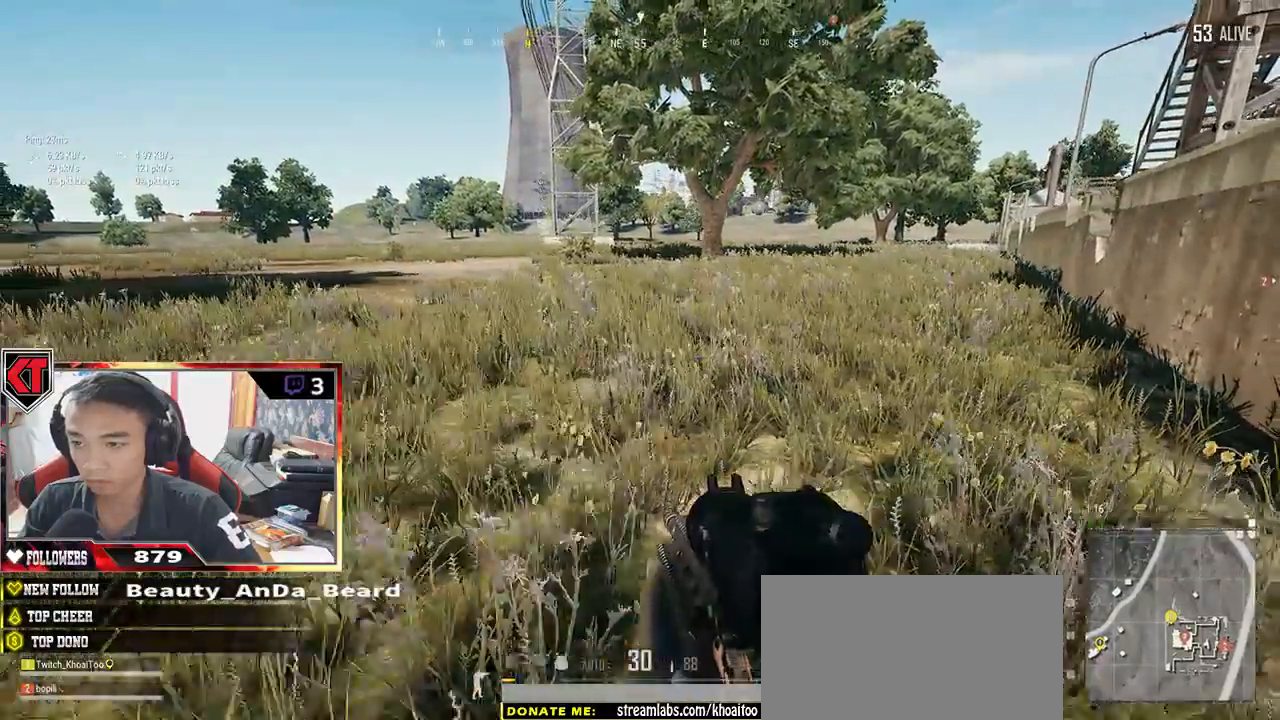
{"keys": ["a", "s"], "mouse": [], "events": []}
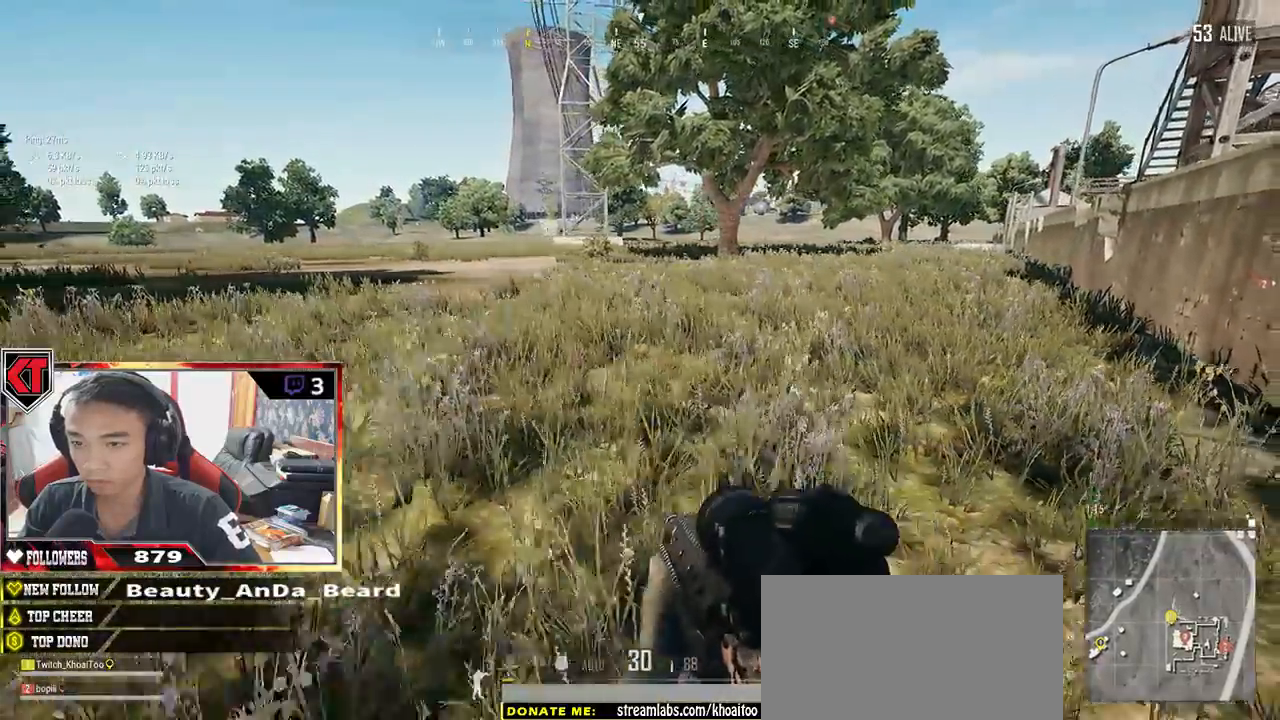
{"keys": ["a"], "mouse": [], "events": [[167, "s", "up"]]}
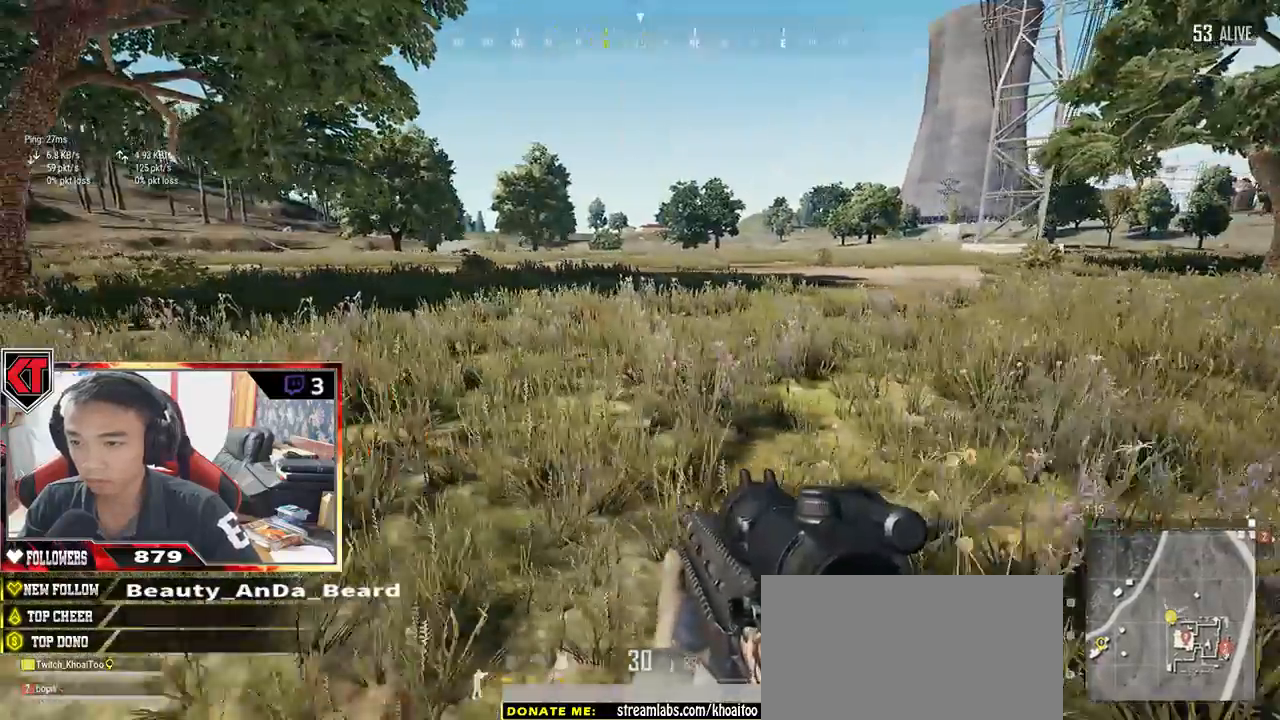
{"keys": ["a", "w"], "mouse": [], "events": [[217, "w", "down"]]}
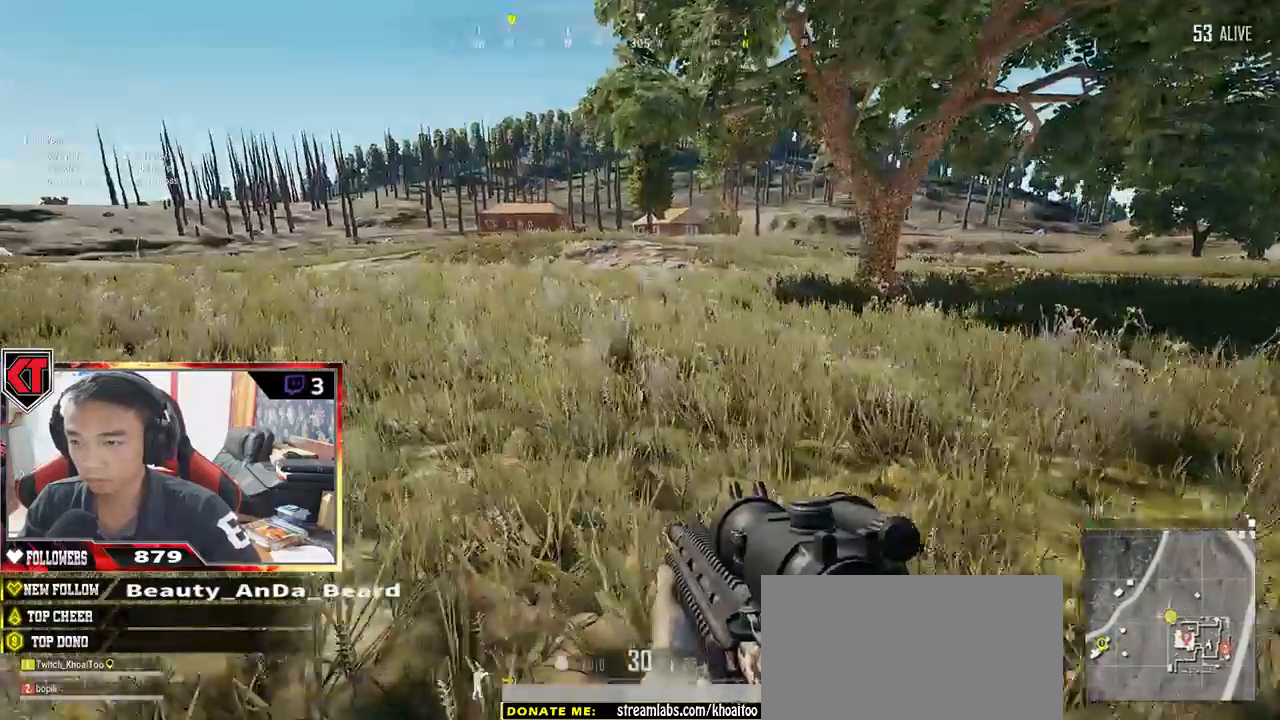
{"keys": ["shift", "w"], "mouse": [], "events": [[150, "a", "up"], [350, "shift", "down"]]}
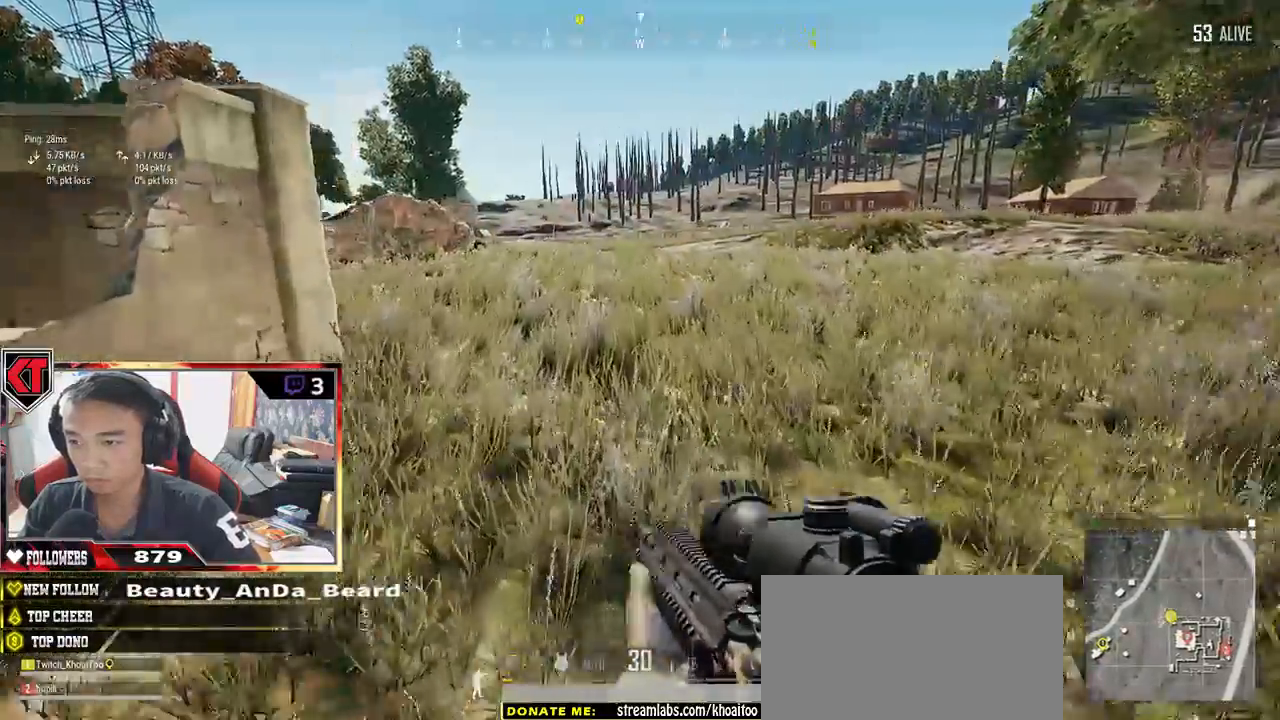
{"keys": ["shift", "space", "w"], "mouse": [], "events": [[333, "space", "down"]]}
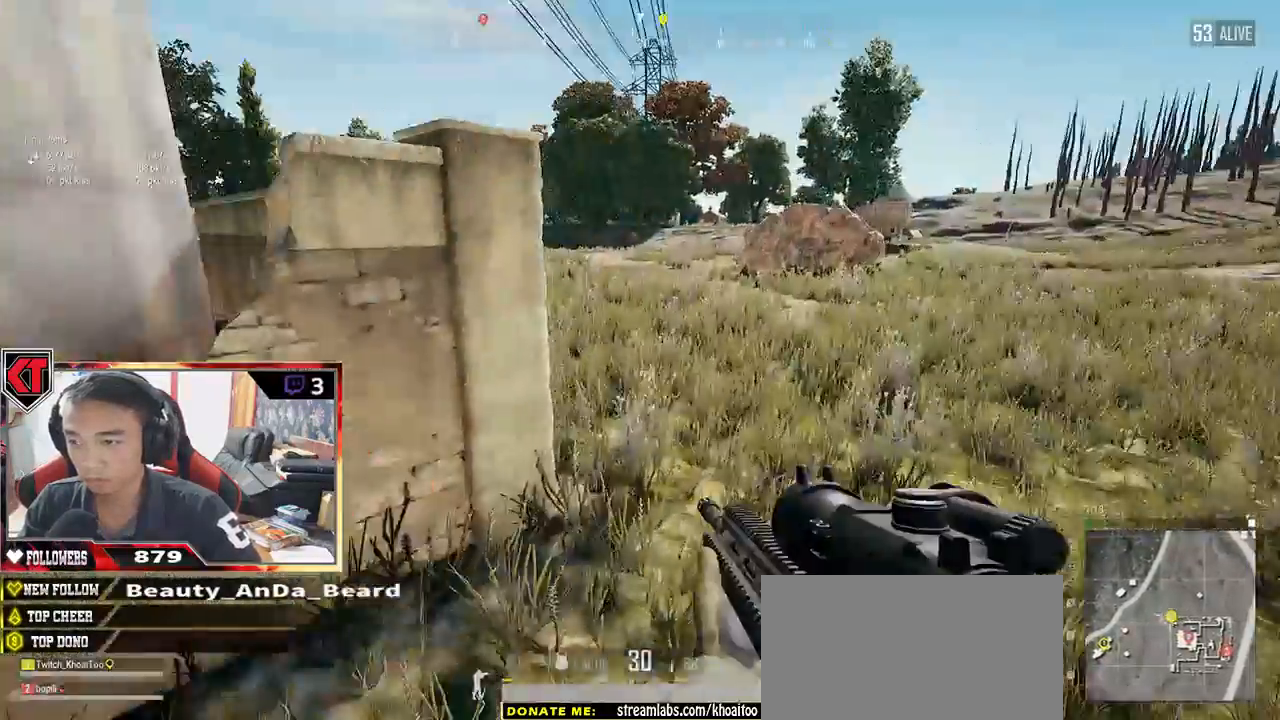
{"keys": ["shift", "w"], "mouse": [], "events": [[50, "space", "up"]]}
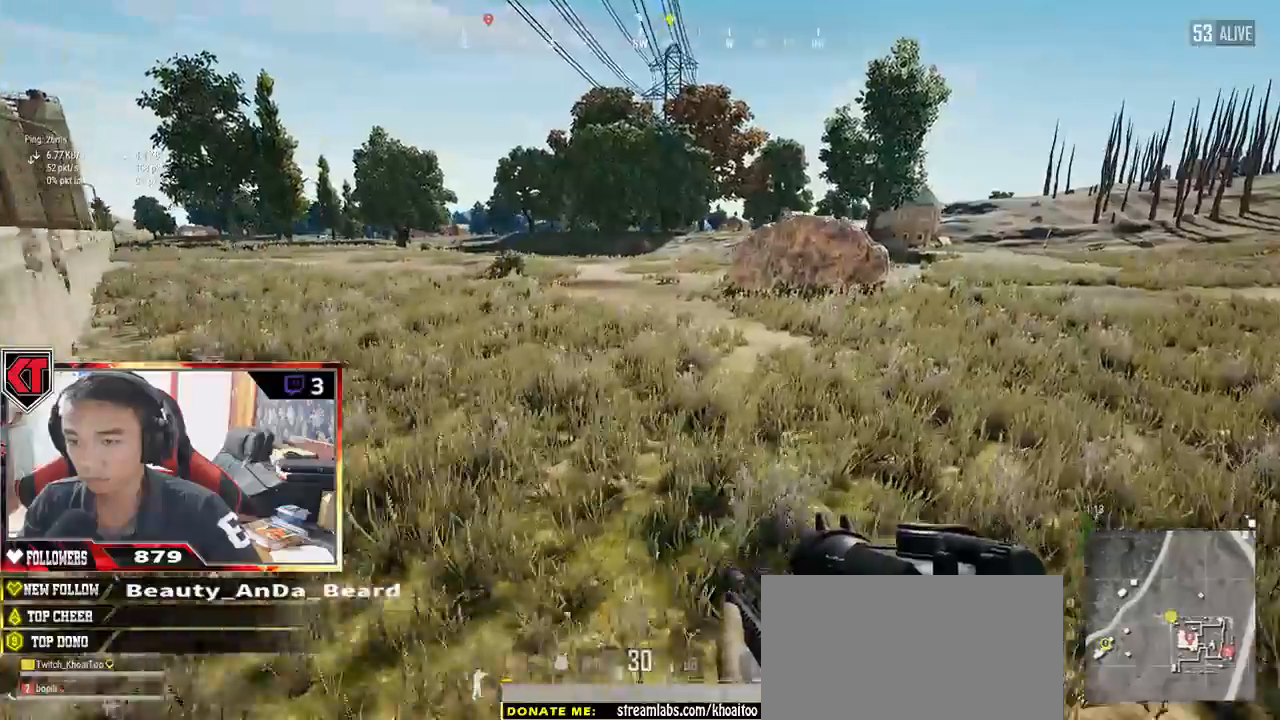
{"keys": ["shift", "w"], "mouse": [], "events": []}
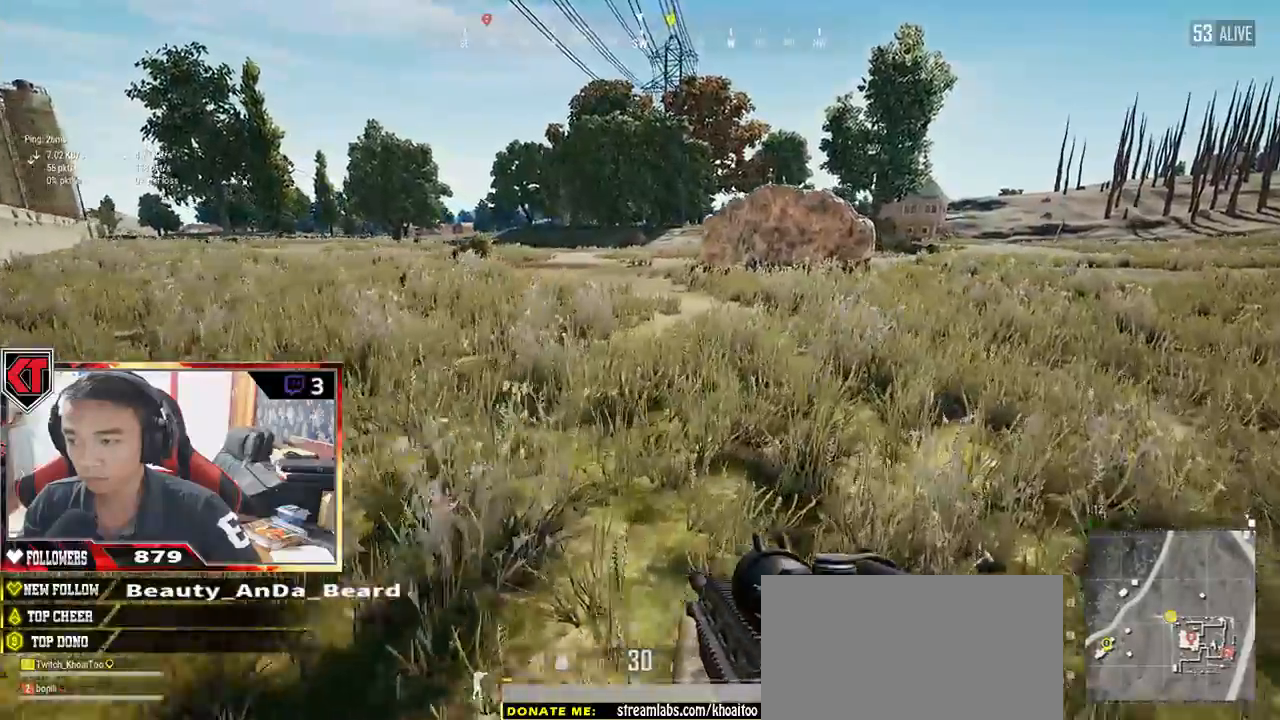
{"keys": ["shift", "w"], "mouse": [], "events": []}
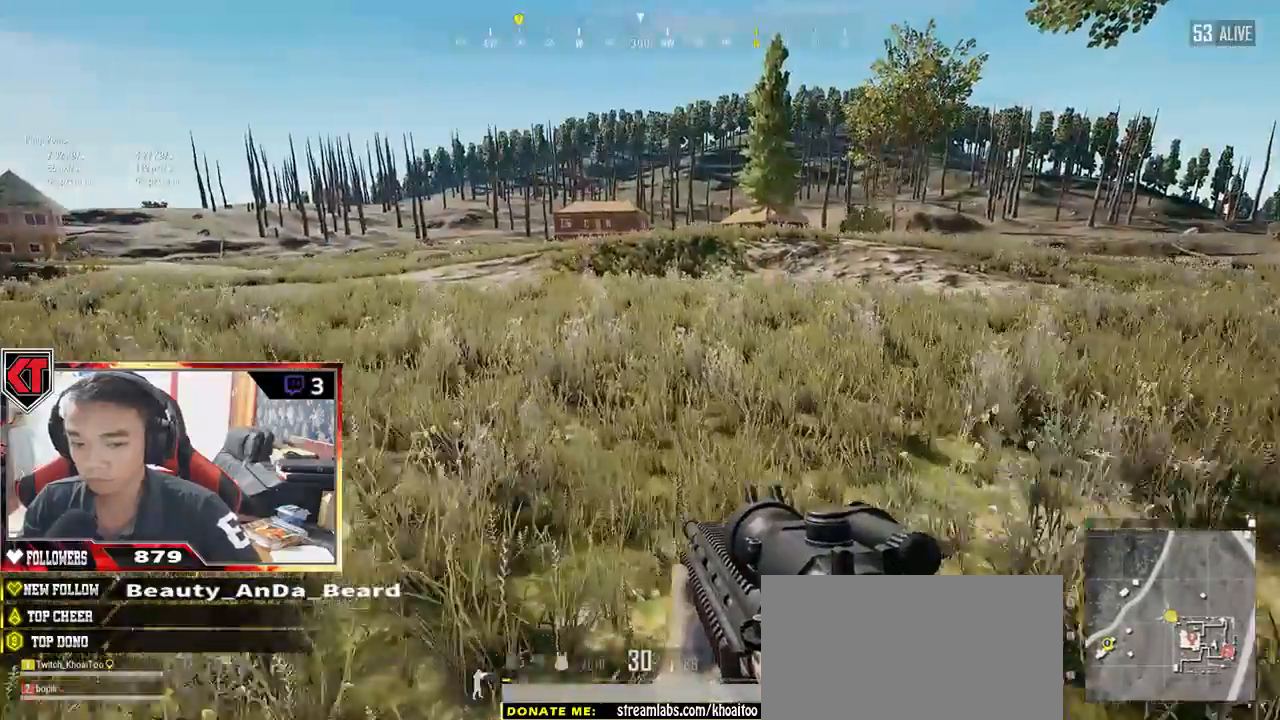
{"keys": ["shift", "space", "w"], "mouse": [], "events": [[333, "space", "down"]]}
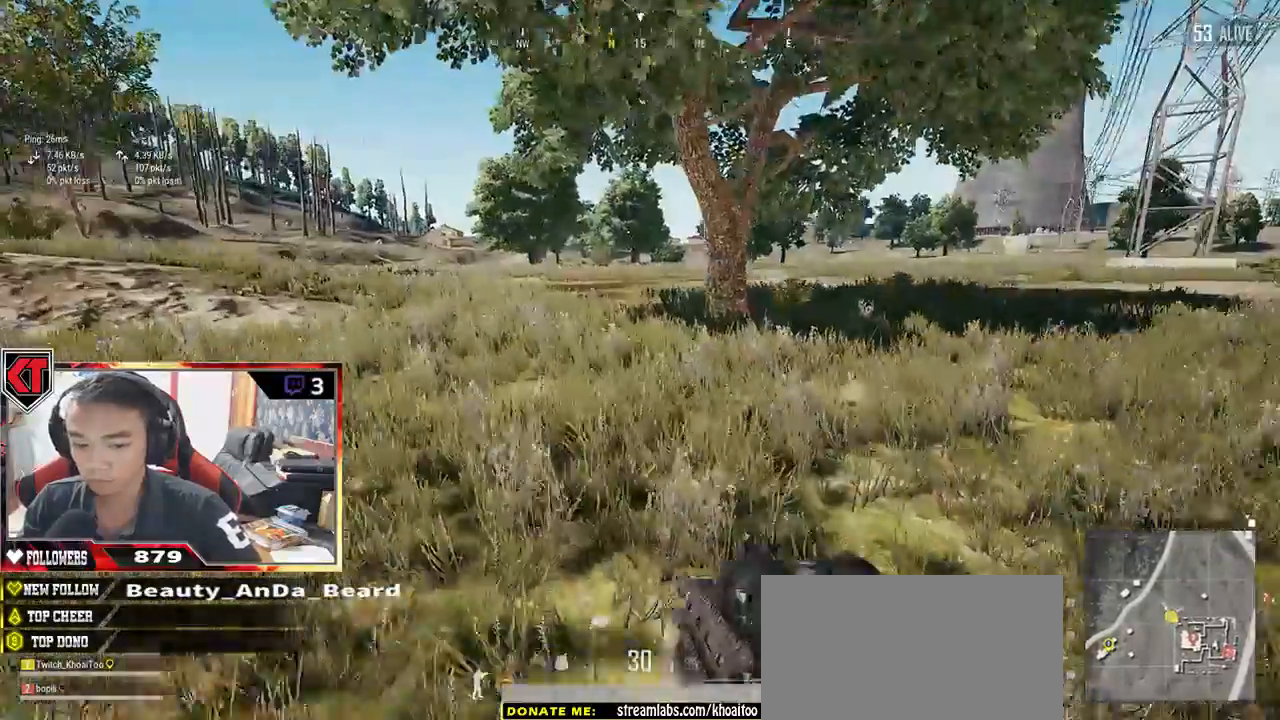
{"keys": ["shift", "w"], "mouse": [], "events": [[17, "space", "up"]]}
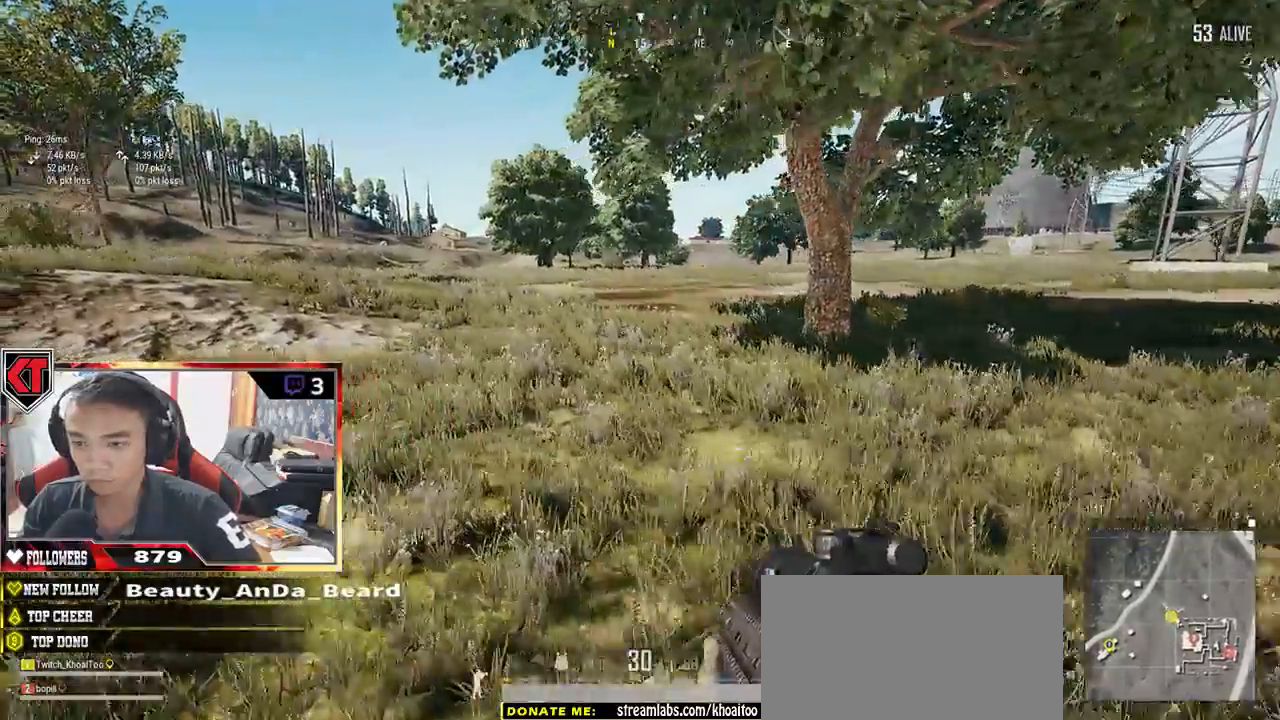
{"keys": ["a", "w"], "mouse": [], "events": [[183, "shift", "up"], [450, "a", "down"]]}
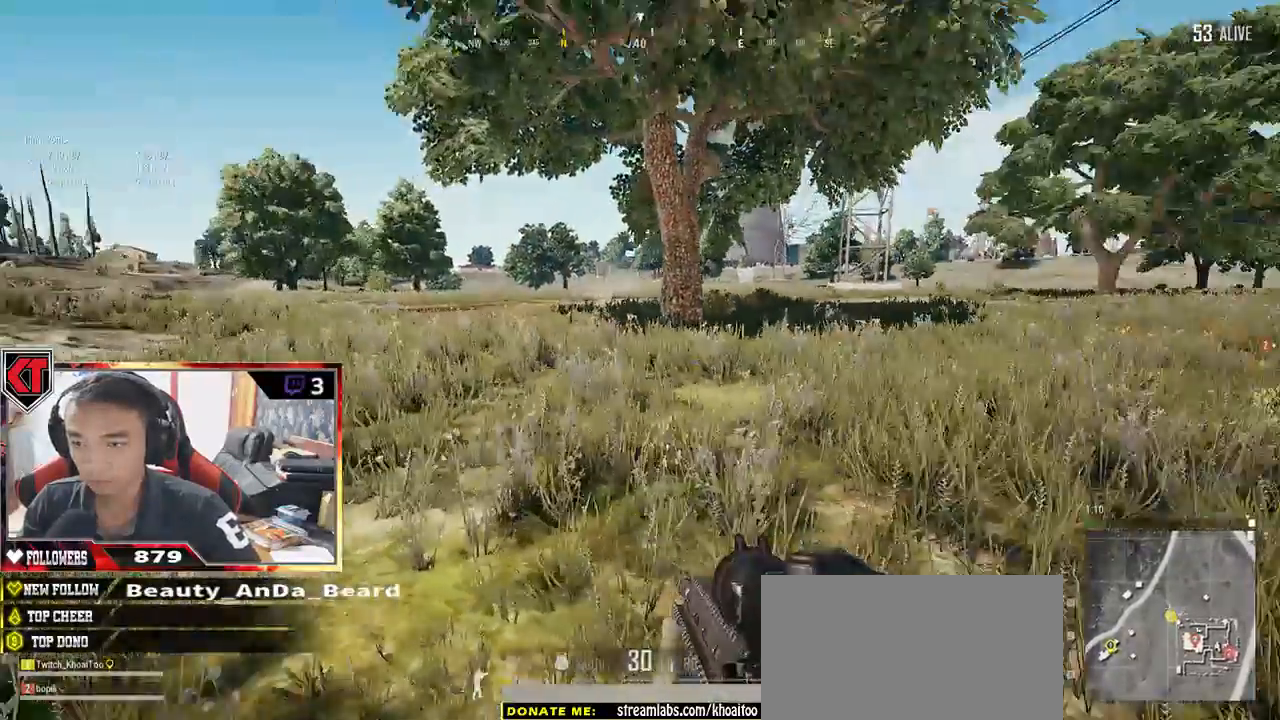
{"keys": ["a"], "mouse": [], "events": [[117, "w", "up"]]}
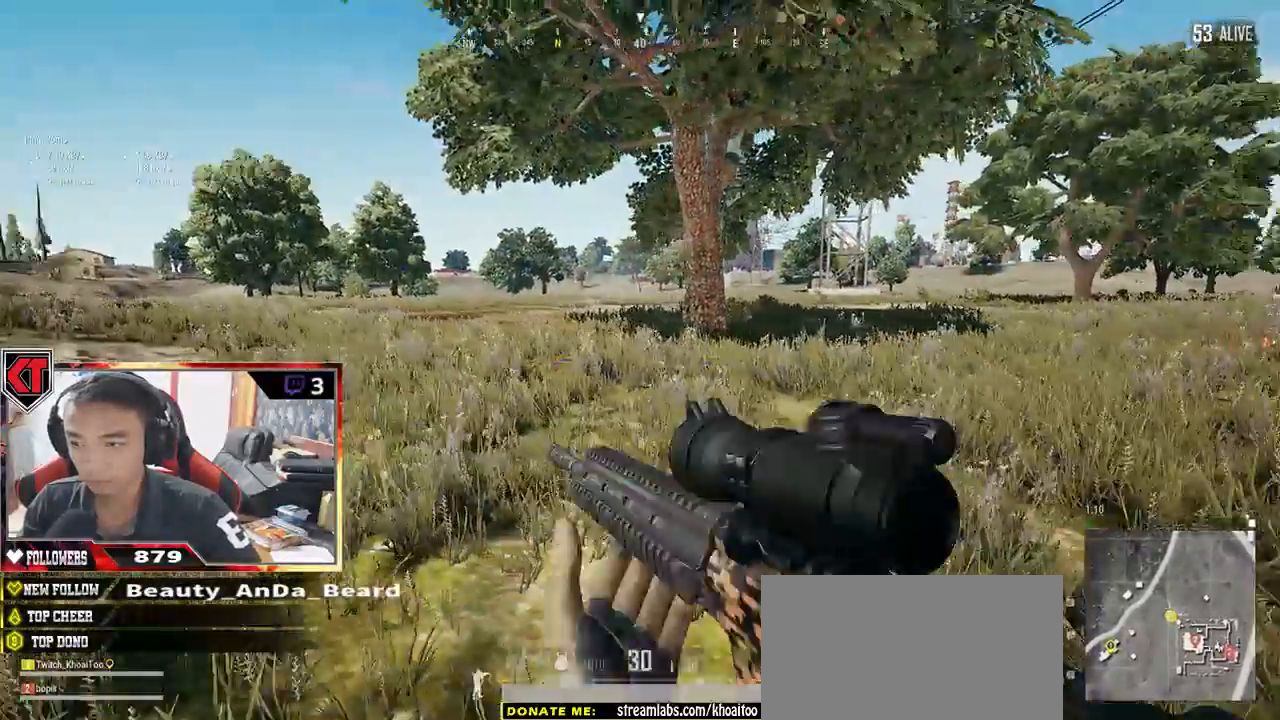
{"keys": ["d", "s"], "mouse": [], "events": [[217, "s", "down"], [300, "a", "up"], [383, "d", "down"]]}
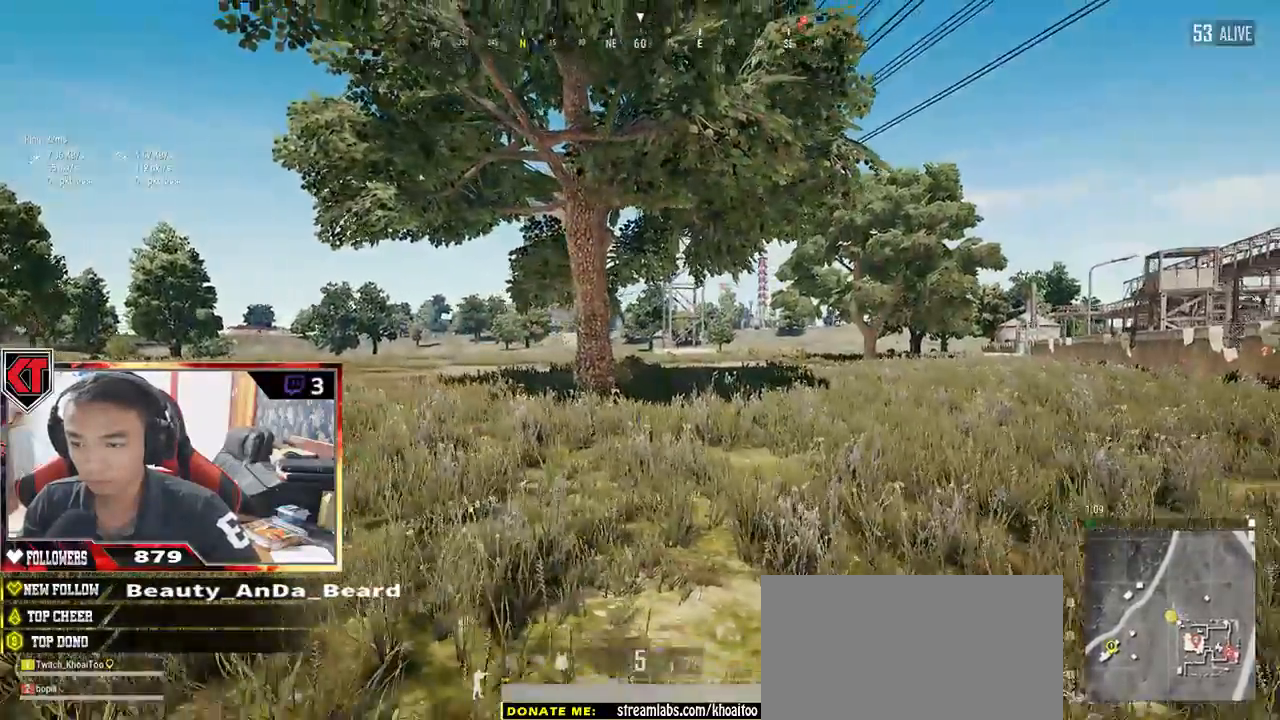
{"keys": ["a"], "mouse": [], "events": [[100, "s", "up"], [183, "a", "down"], [183, "d", "up"], [300, "mouse_right", "down"], [417, "mouse_right", "up"]]}
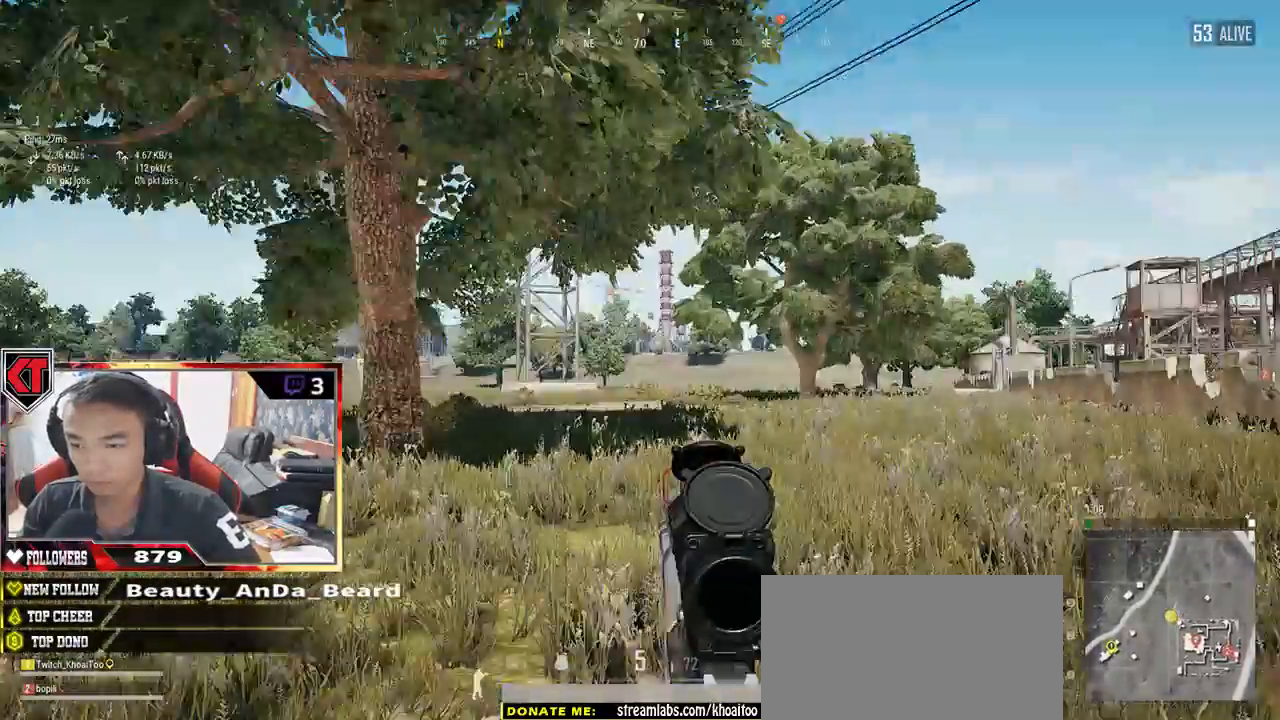
{"keys": ["a", "e"], "mouse": [], "events": [[50, "e", "down"]]}
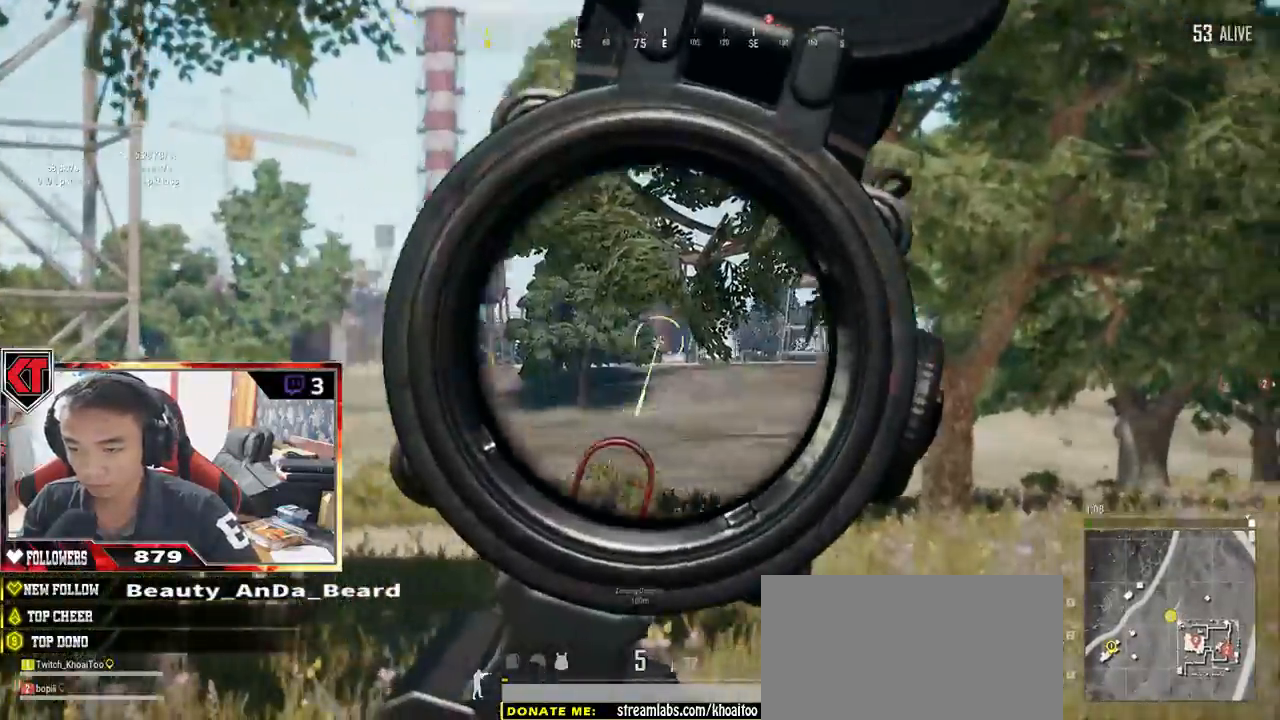
{"keys": ["a", "e"], "mouse": [], "events": []}